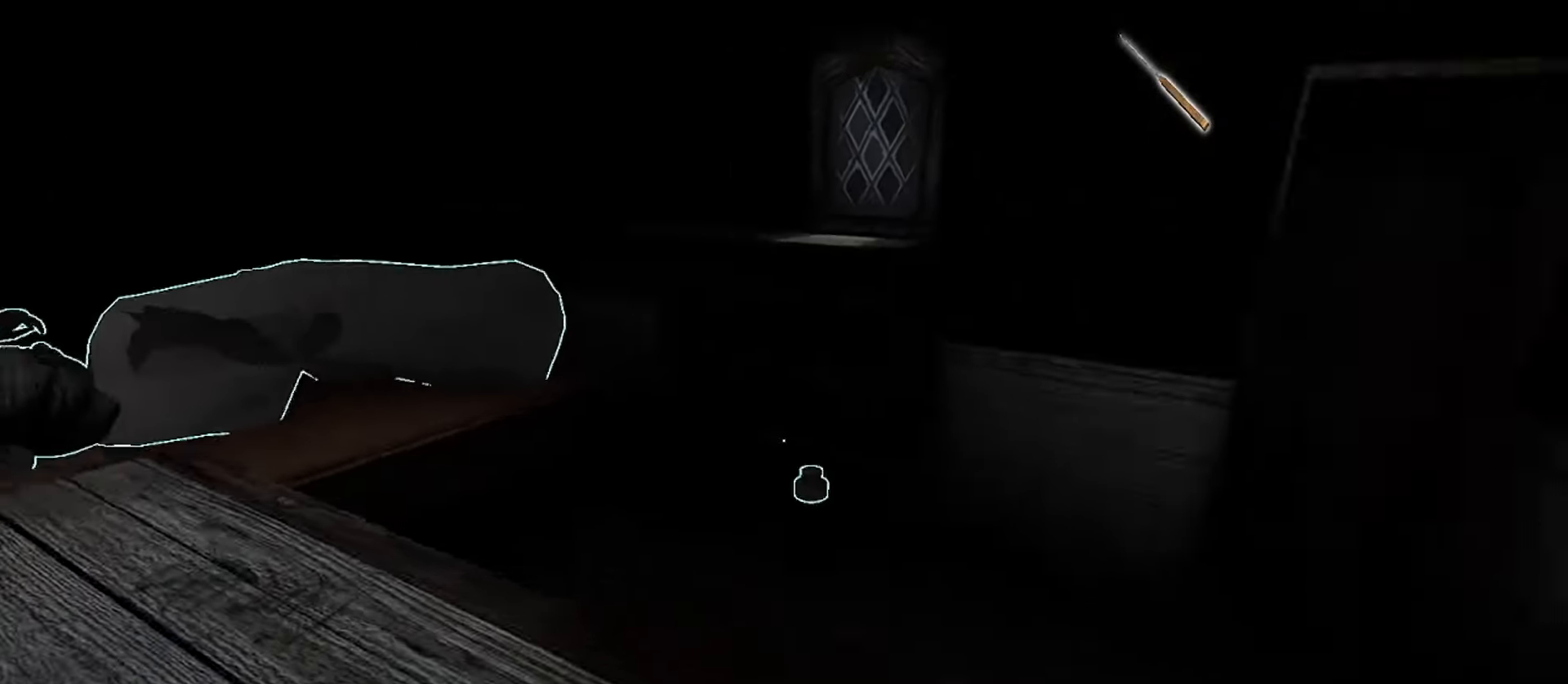
Gameplay with keyboard and mouse; each line is a JSON object with the keys and mouse buttons held at the frame after it. "events" lists presses ("down") and releases ("up") of "1", "2", "3", "4", "5", "a", "alt", "b", "c", "ctrl", "d", "e", "f", "g", "q", "r", "s", "shift", "space", "t", "tab", "v", "w", "x", "z", "mouse_left", "mouse_wheel", "mouse_right", "mouse_mb4" and "mouse_mb5" between this image and that frame as [ms after this image, input, new state], when the widget could be followed in between. "mouse_left", "mouse_wheel", "mouse_right", "mouse_mb4", "mouse_mb5" = the "left", "wheel", "right", "mb4", "mb5" buttons of the "mouse" list. No other keys are recorded. "wheel" means that the mouse wheel is clicked or scrolled. Mouse movement is not recorded.
{"keys": ["w"], "mouse": [], "events": [[233, "d", "up"]]}
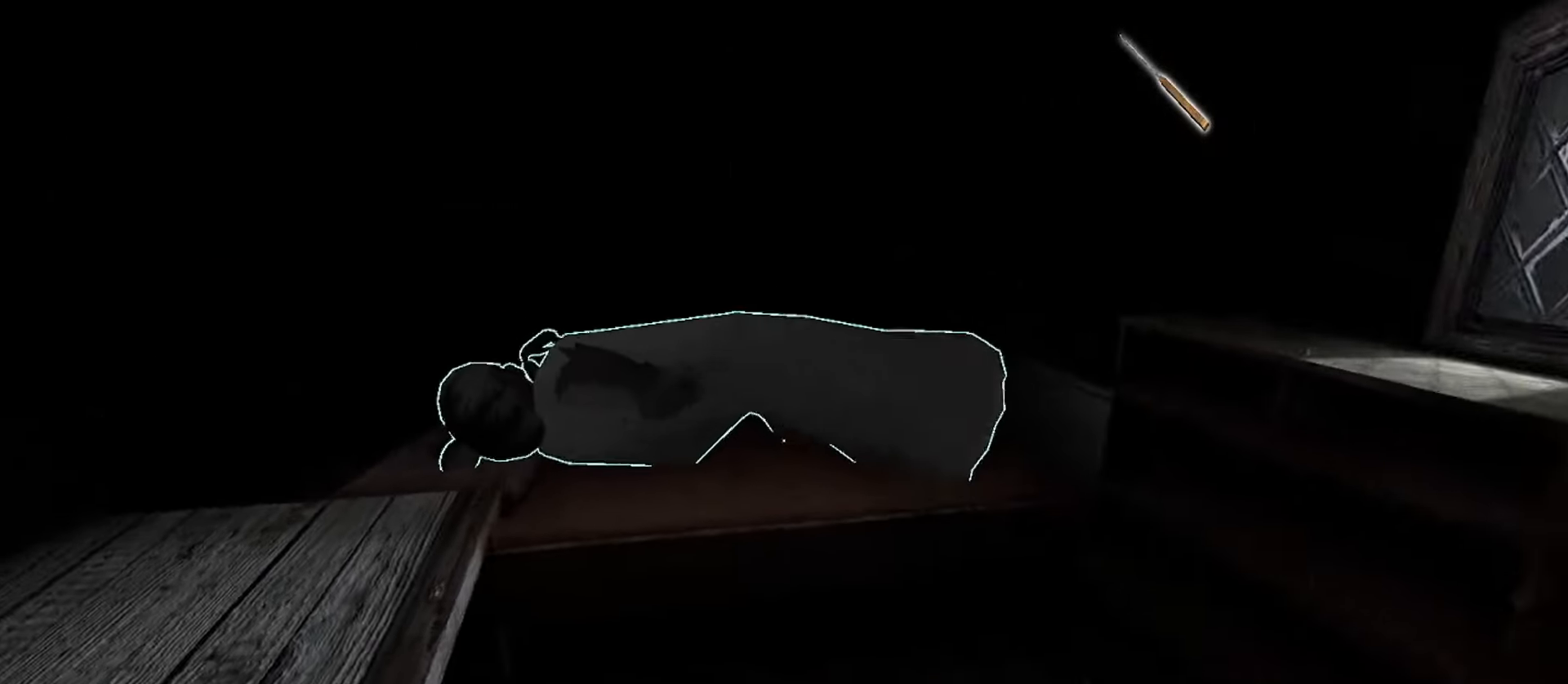
{"keys": [], "mouse": [], "events": [[367, "e", "down"], [367, "w", "up"], [467, "e", "up"]]}
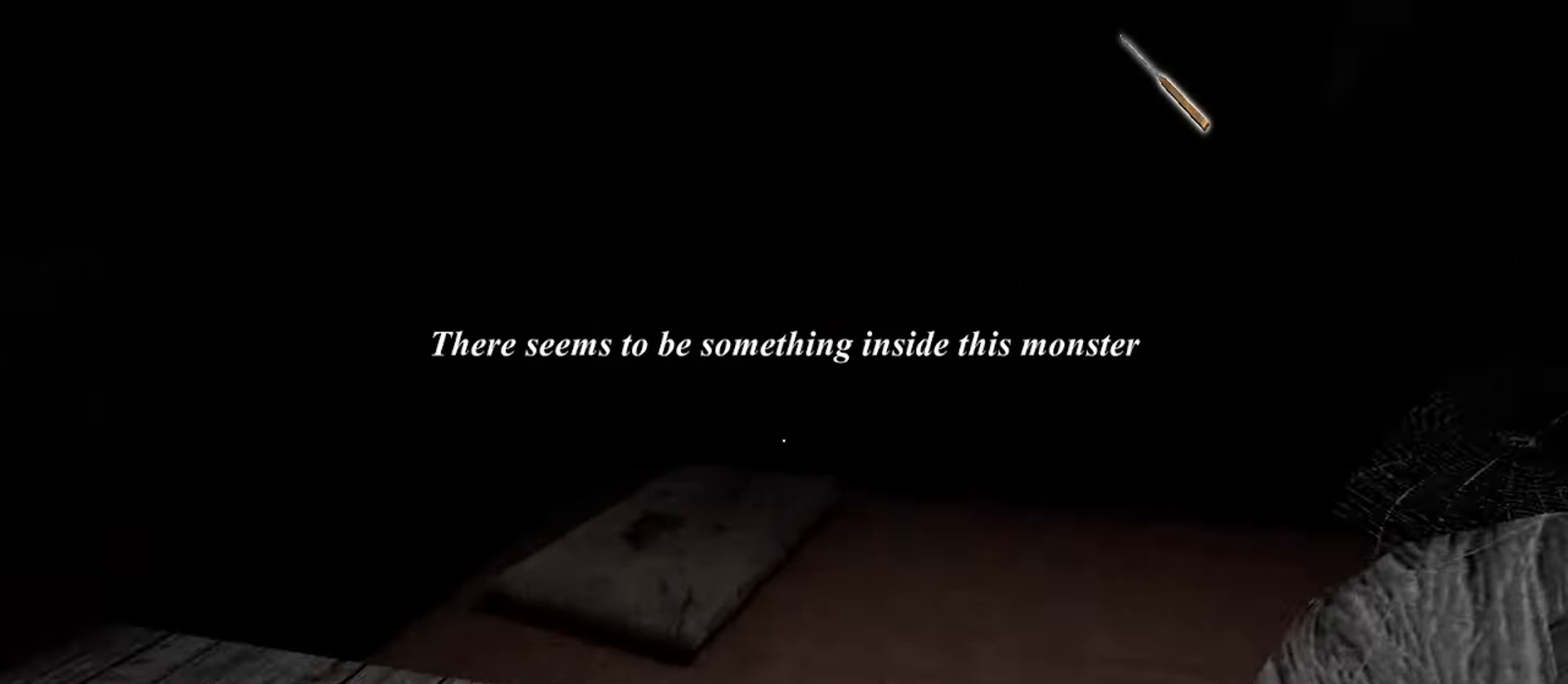
{"keys": ["a", "w"], "mouse": [], "events": [[17, "a", "down"], [50, "w", "down"]]}
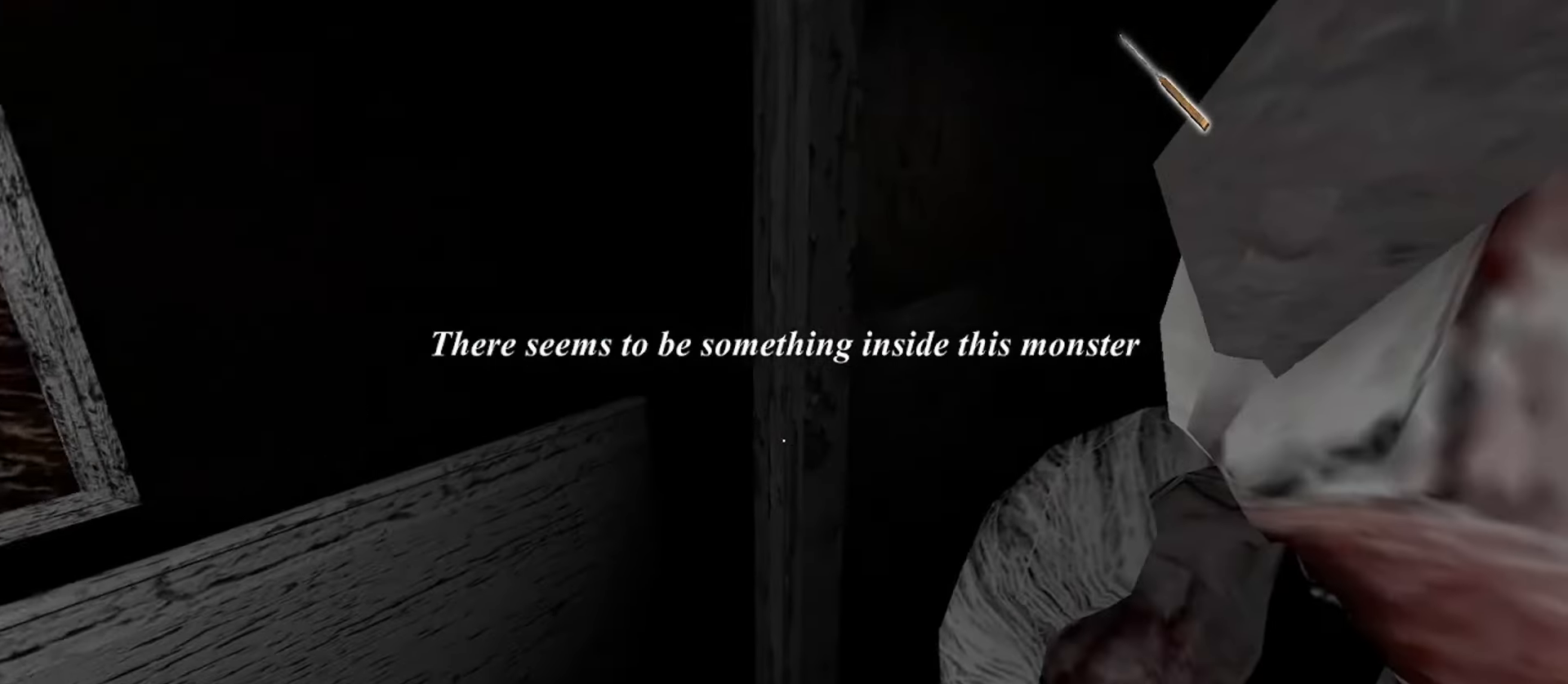
{"keys": ["w"], "mouse": [], "events": [[33, "a", "up"]]}
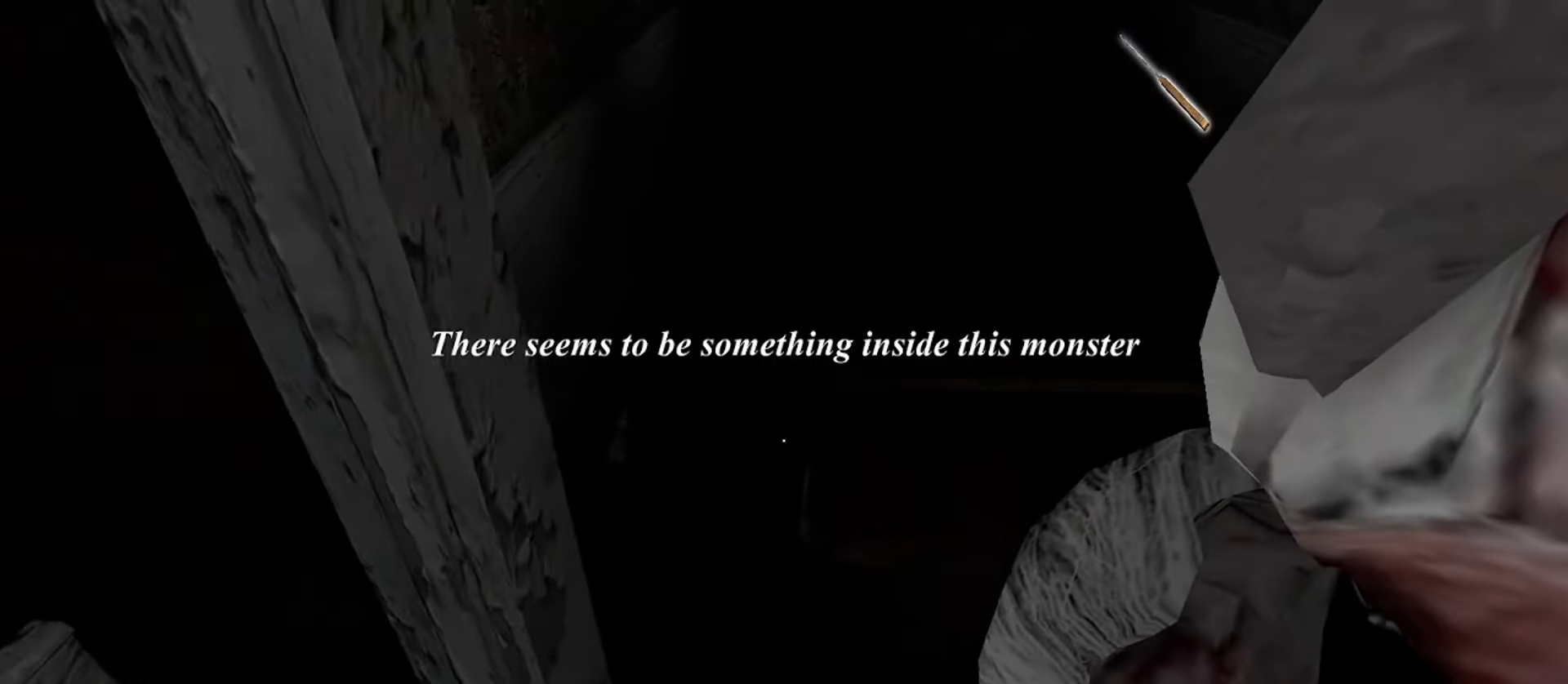
{"keys": ["w"], "mouse": [], "events": []}
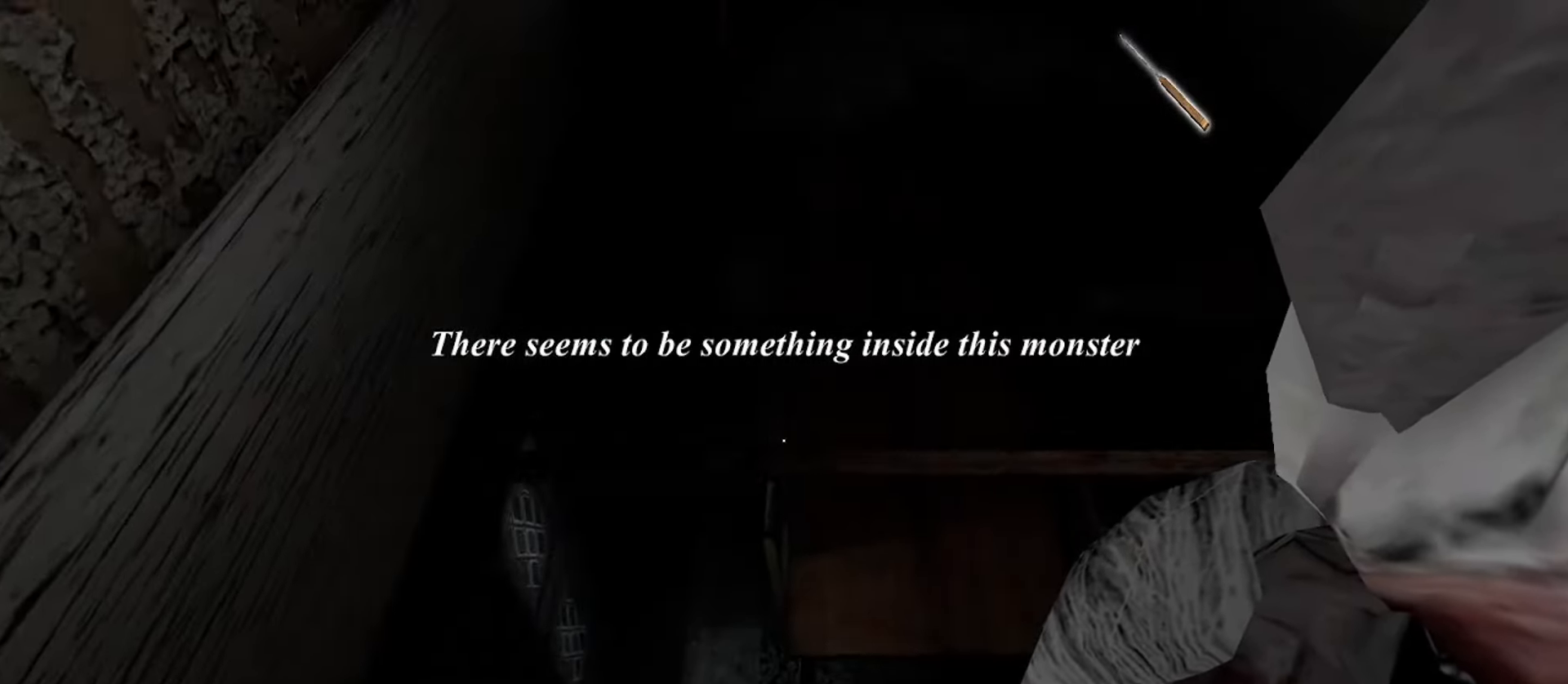
{"keys": ["w"], "mouse": [], "events": []}
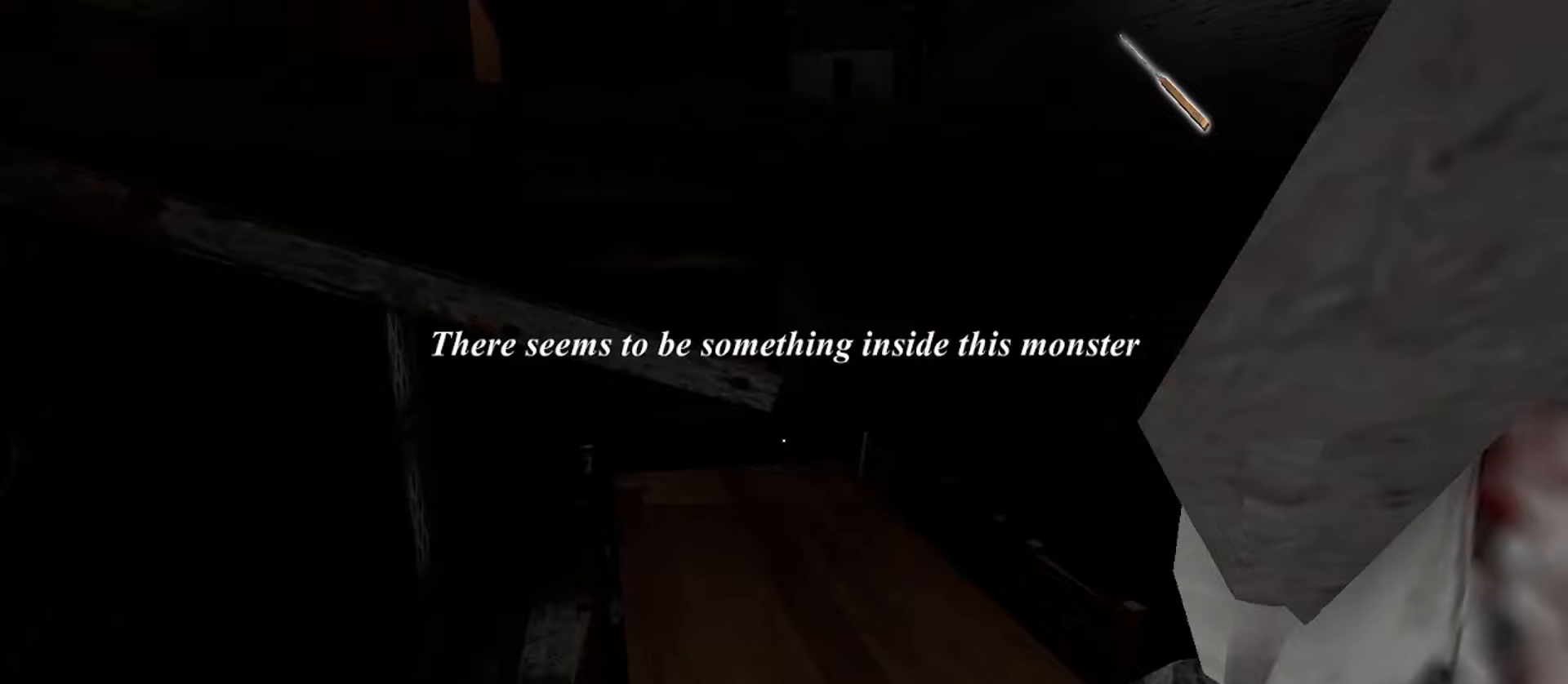
{"keys": ["a", "w"], "mouse": [], "events": [[350, "a", "down"]]}
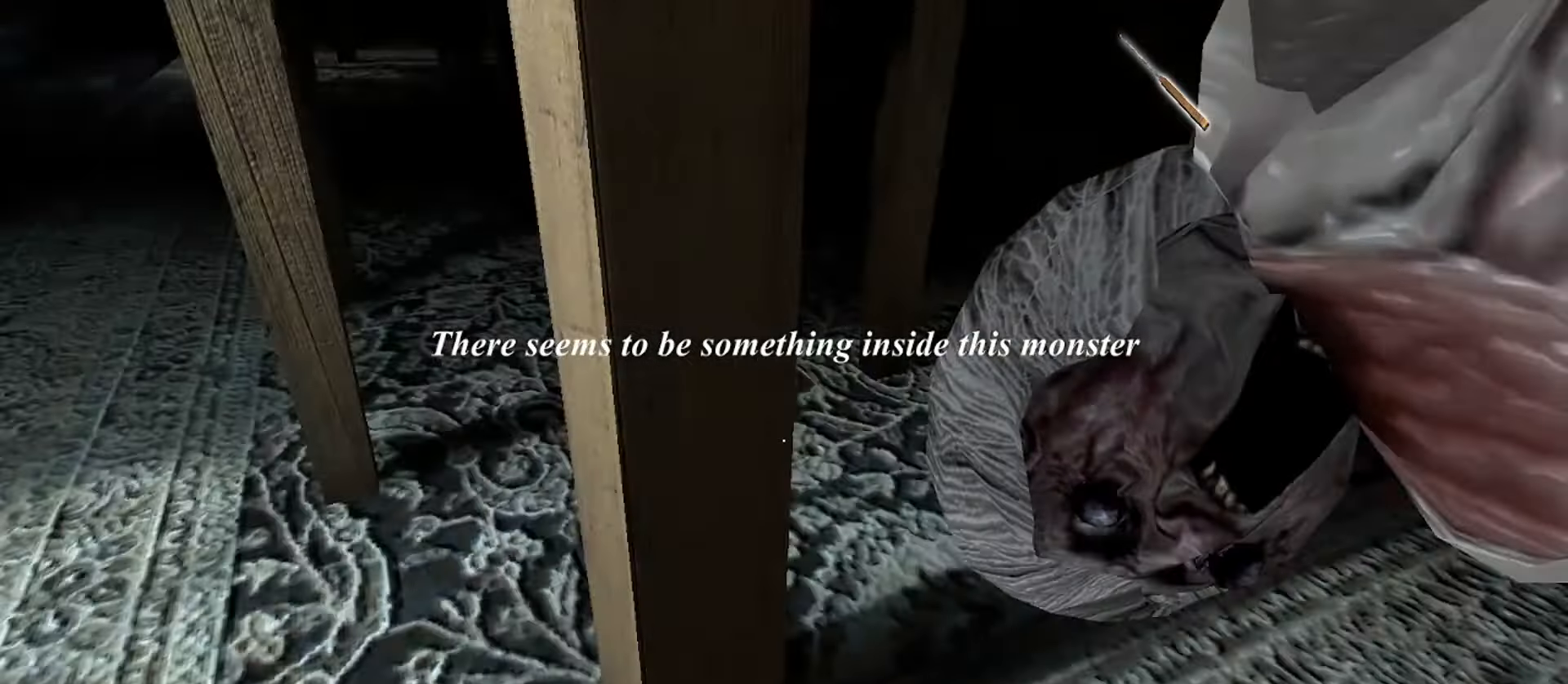
{"keys": ["a", "w"], "mouse": [], "events": []}
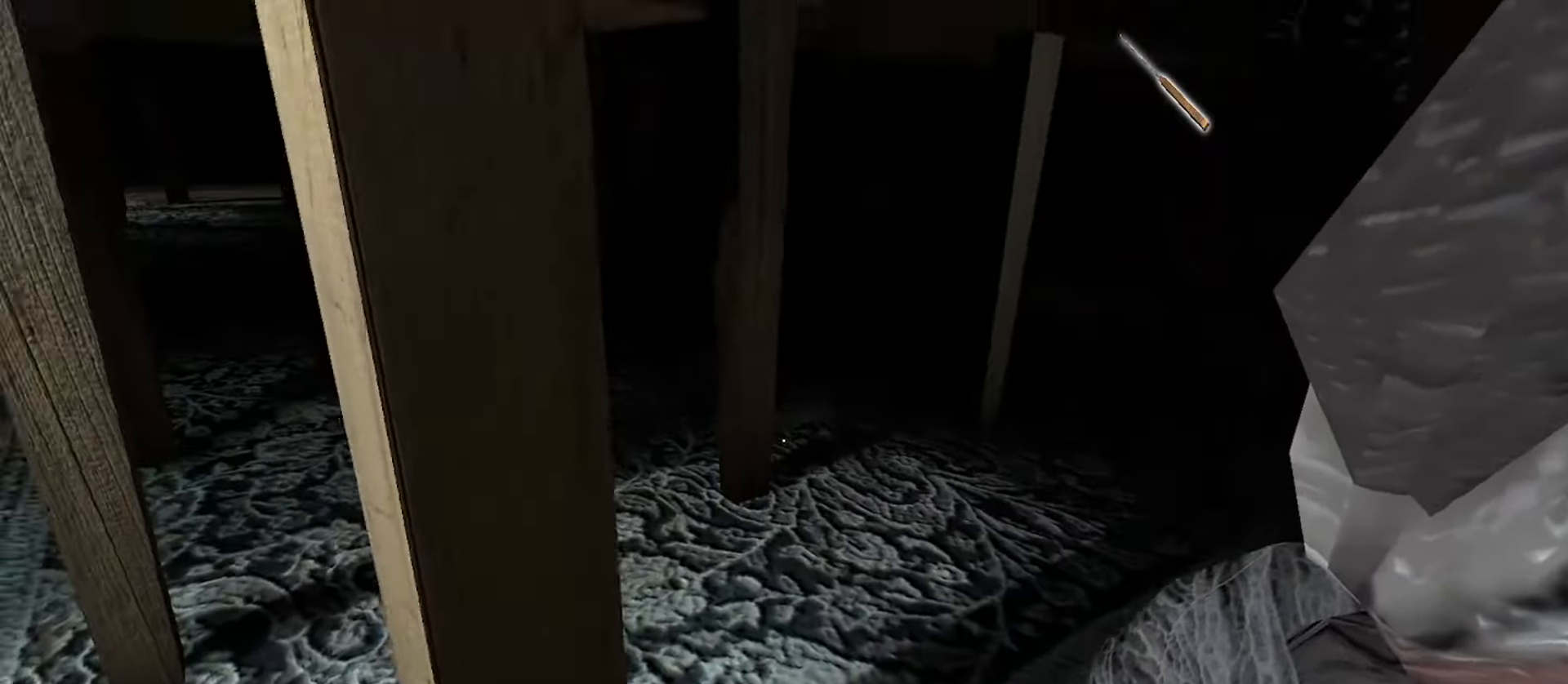
{"keys": ["e", "w"], "mouse": [], "events": [[183, "a", "up"], [233, "e", "down"]]}
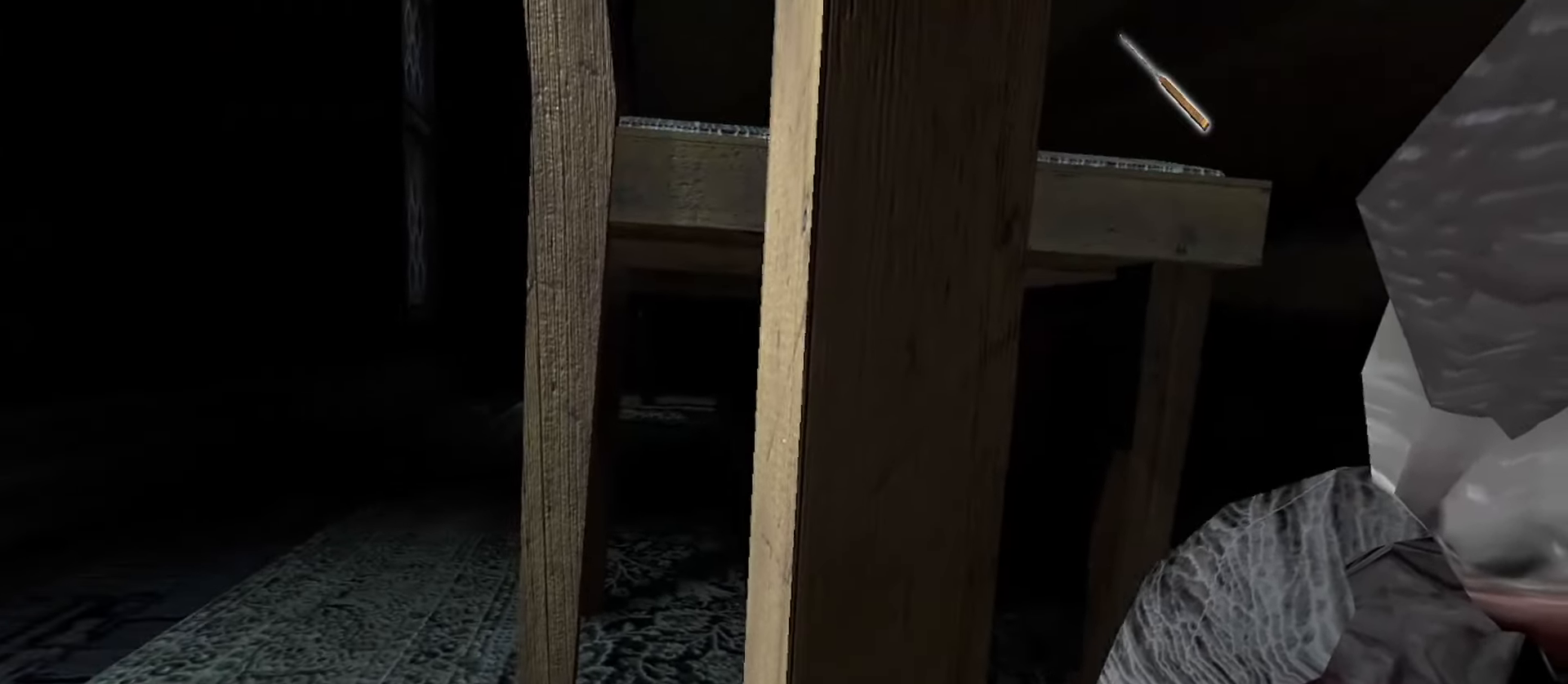
{"keys": [], "mouse": [], "events": [[33, "w", "up"], [100, "e", "up"]]}
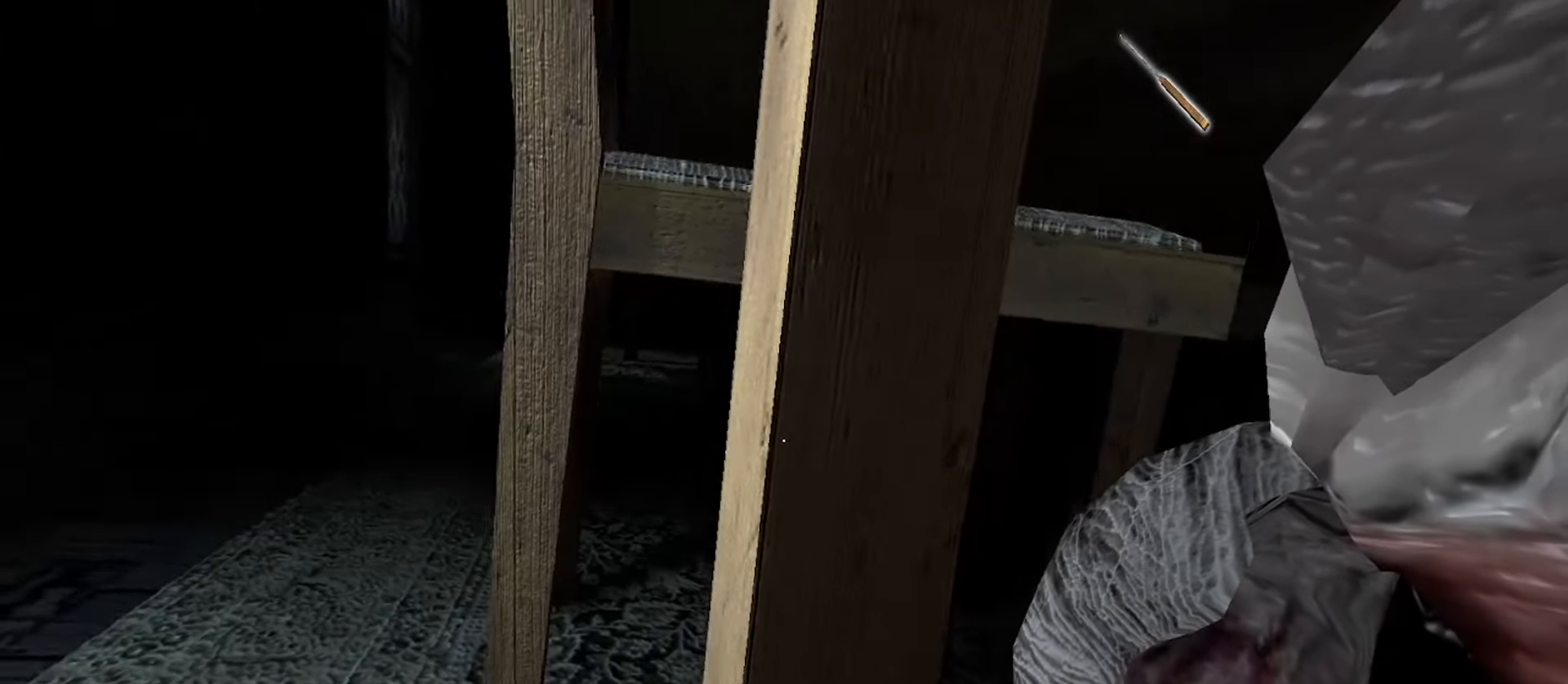
{"keys": [], "mouse": [], "events": []}
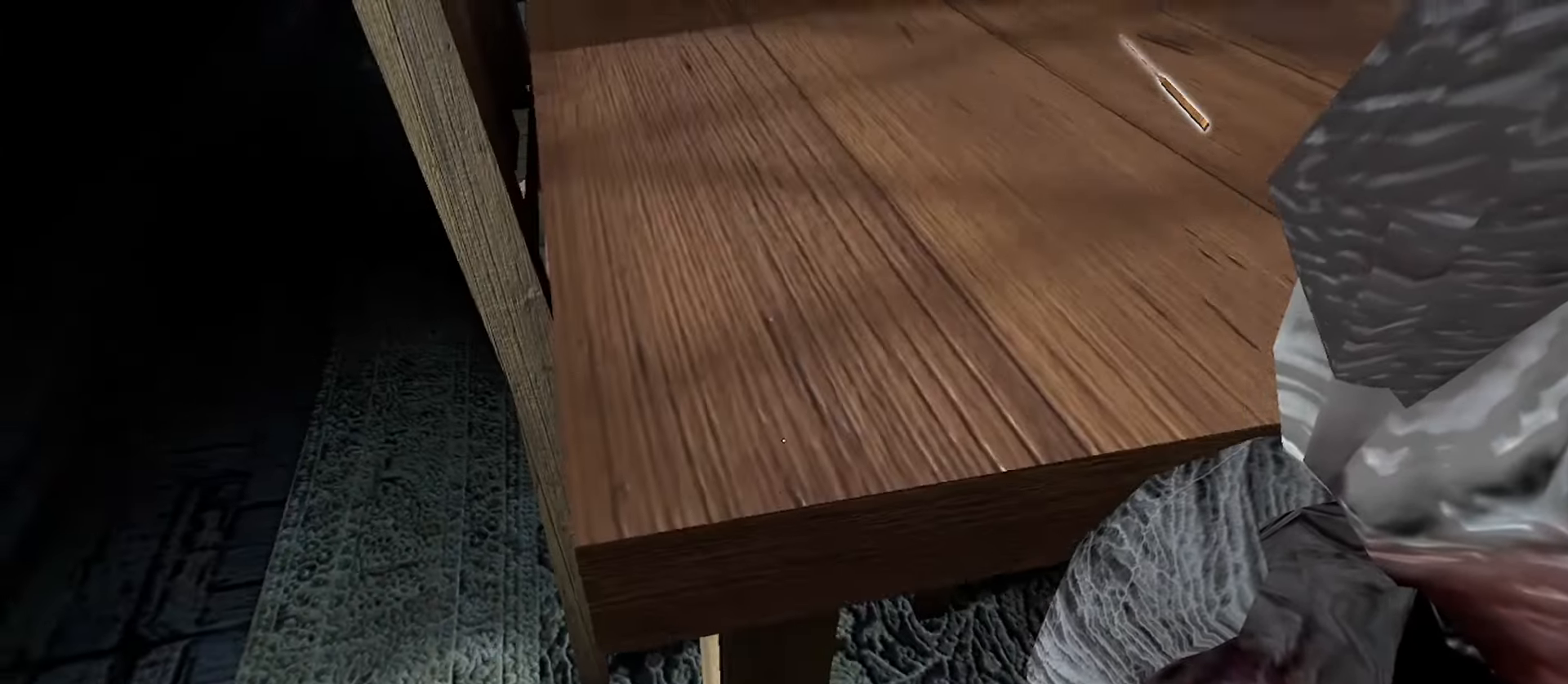
{"keys": [], "mouse": [], "events": []}
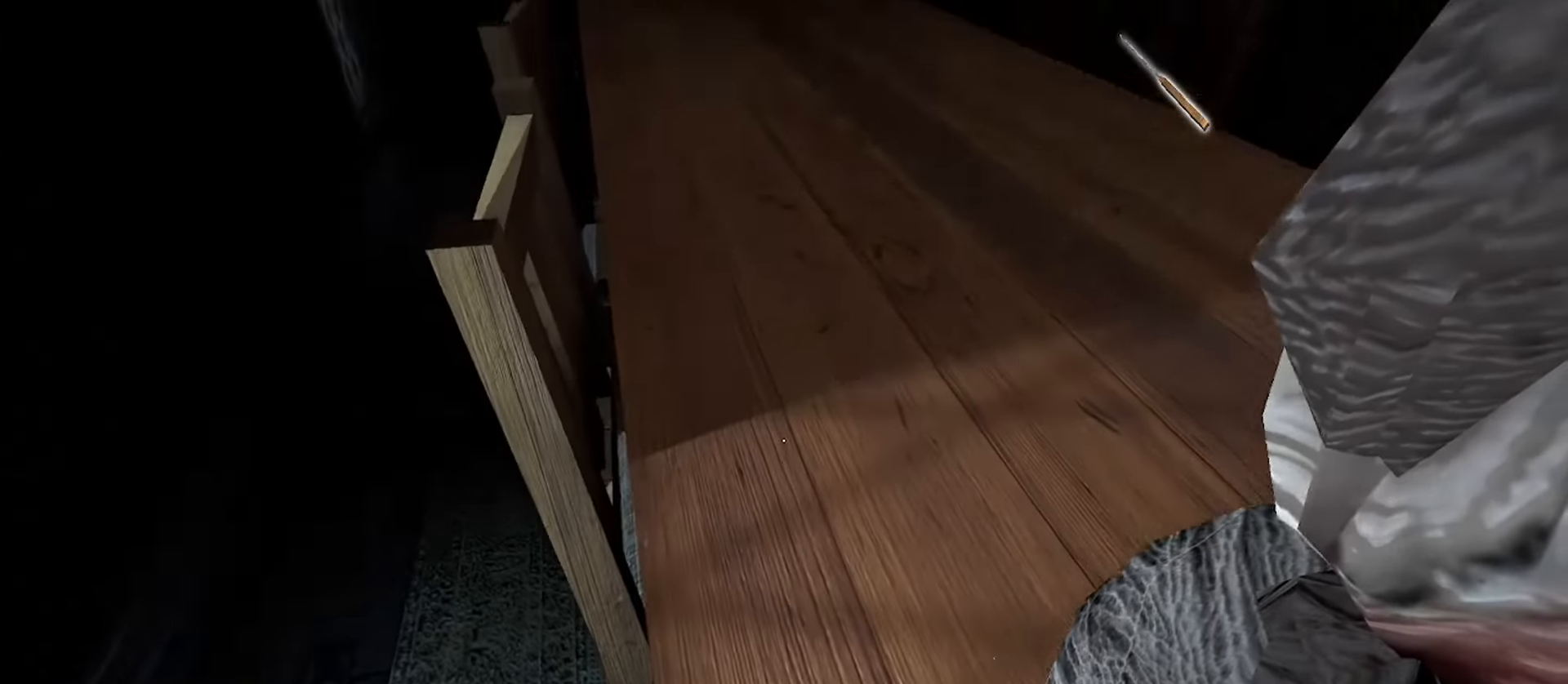
{"keys": ["d", "w"], "mouse": [], "events": [[383, "d", "down"], [450, "w", "down"]]}
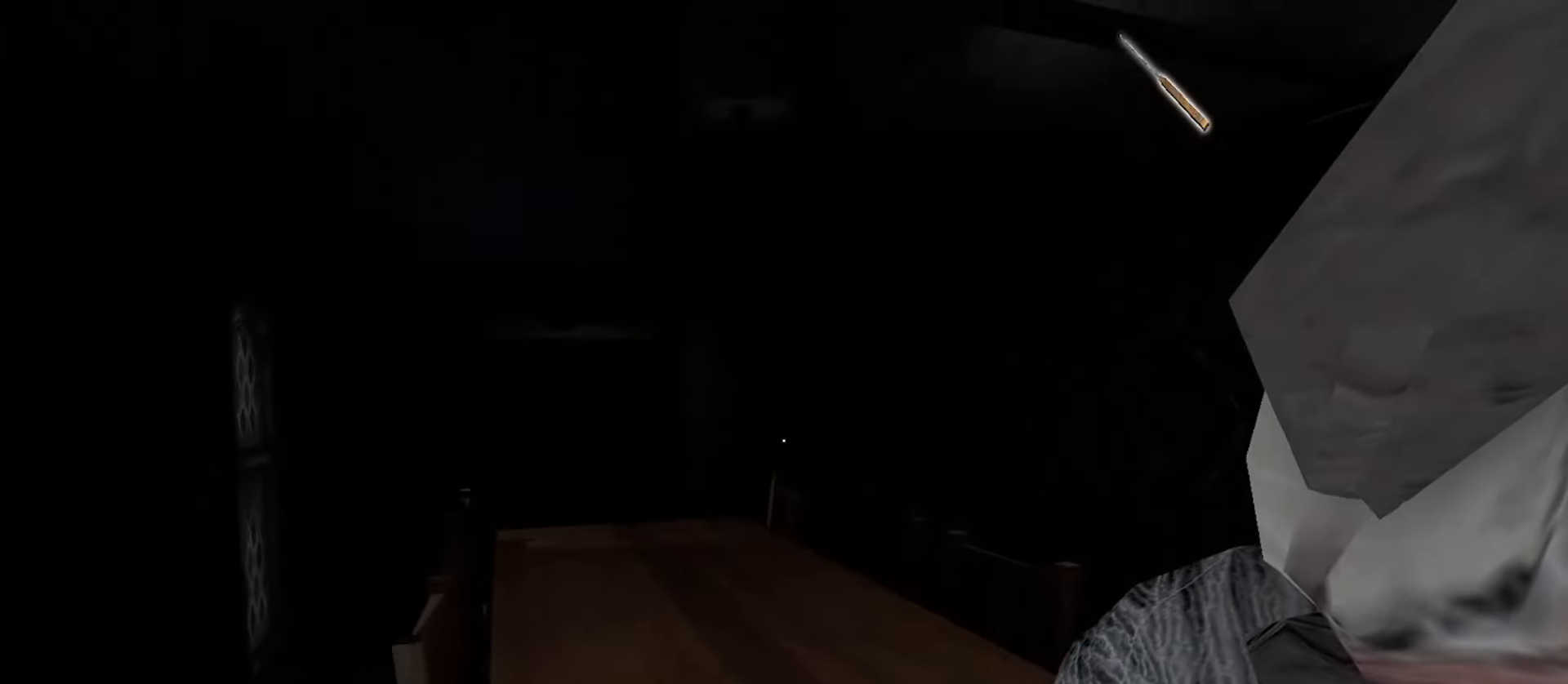
{"keys": ["w"], "mouse": [], "events": [[483, "d", "up"]]}
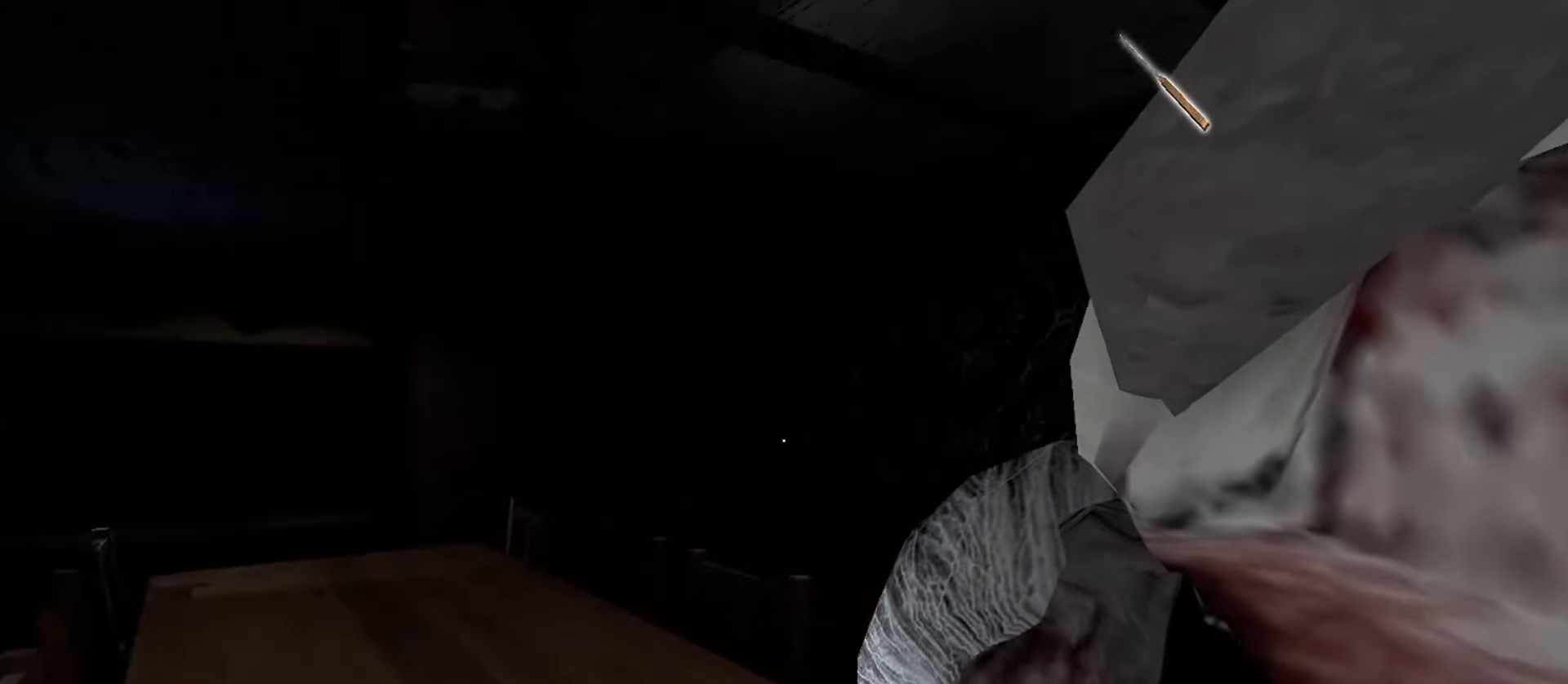
{"keys": ["a"], "mouse": [], "events": [[283, "a", "down"], [450, "w", "up"]]}
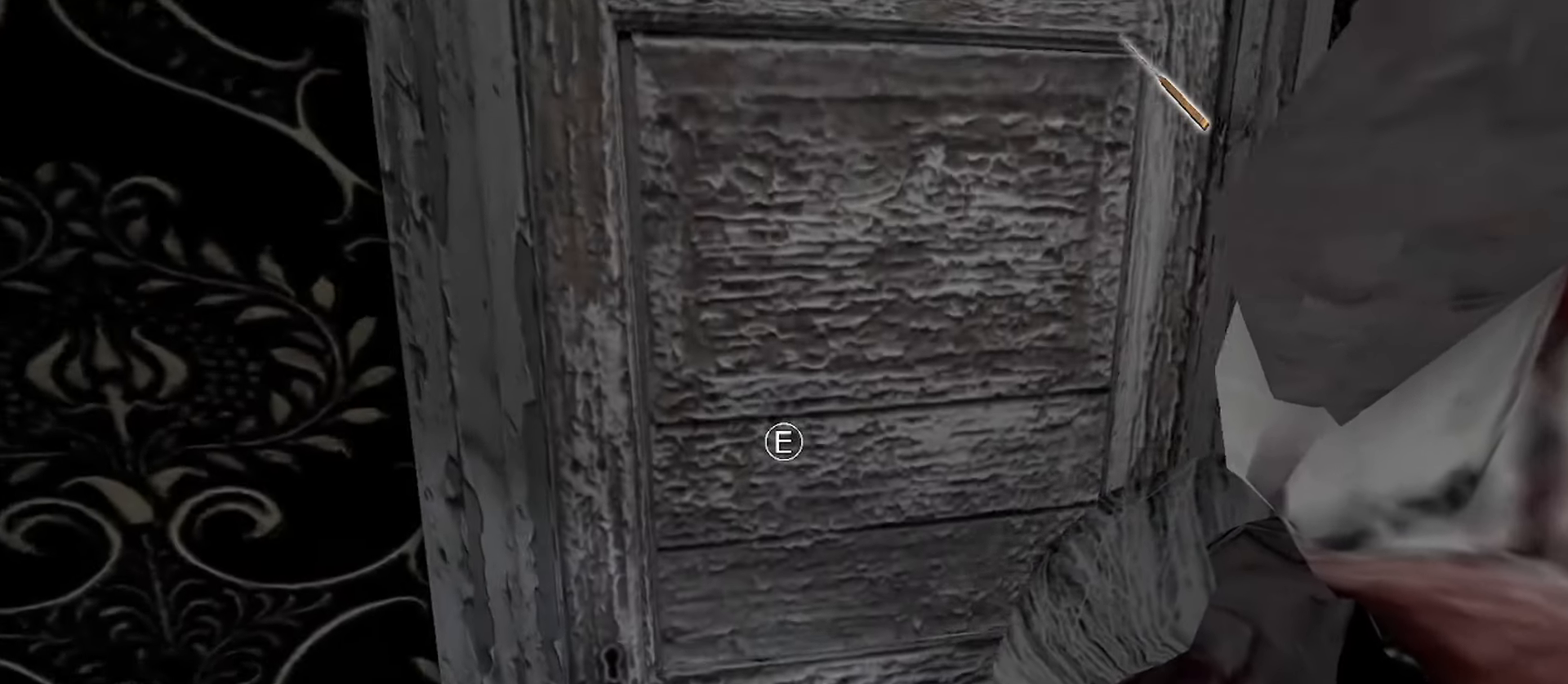
{"keys": ["w"], "mouse": [], "events": [[150, "w", "down"], [183, "a", "up"]]}
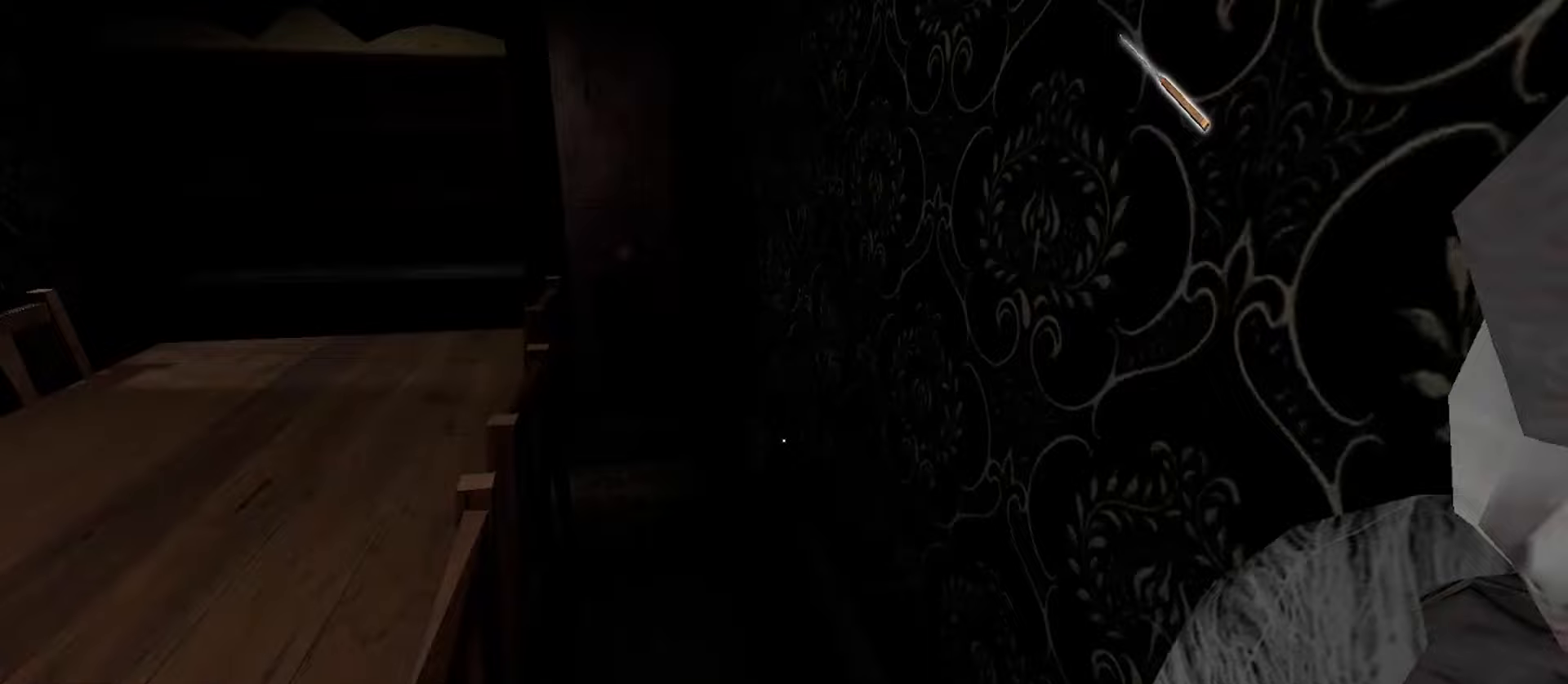
{"keys": ["w"], "mouse": [], "events": []}
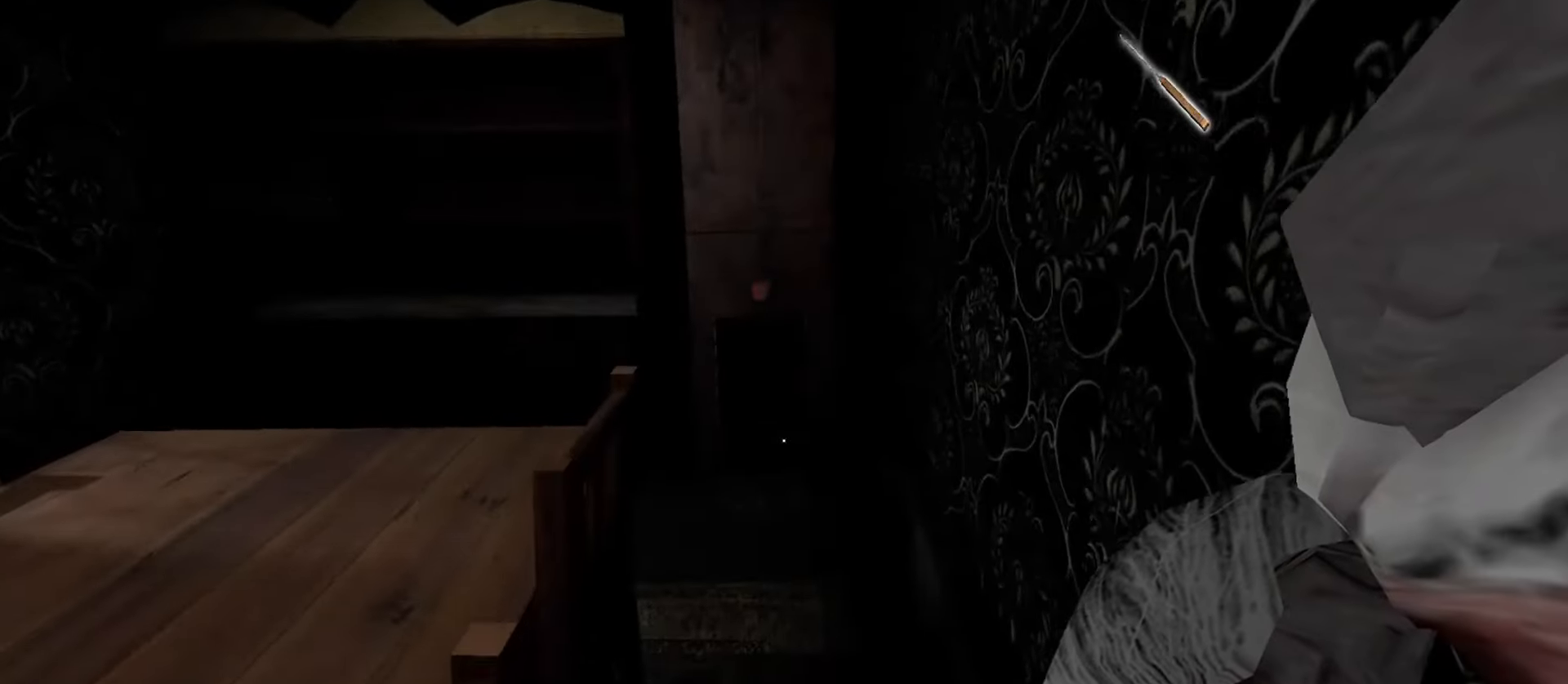
{"keys": ["w"], "mouse": [], "events": []}
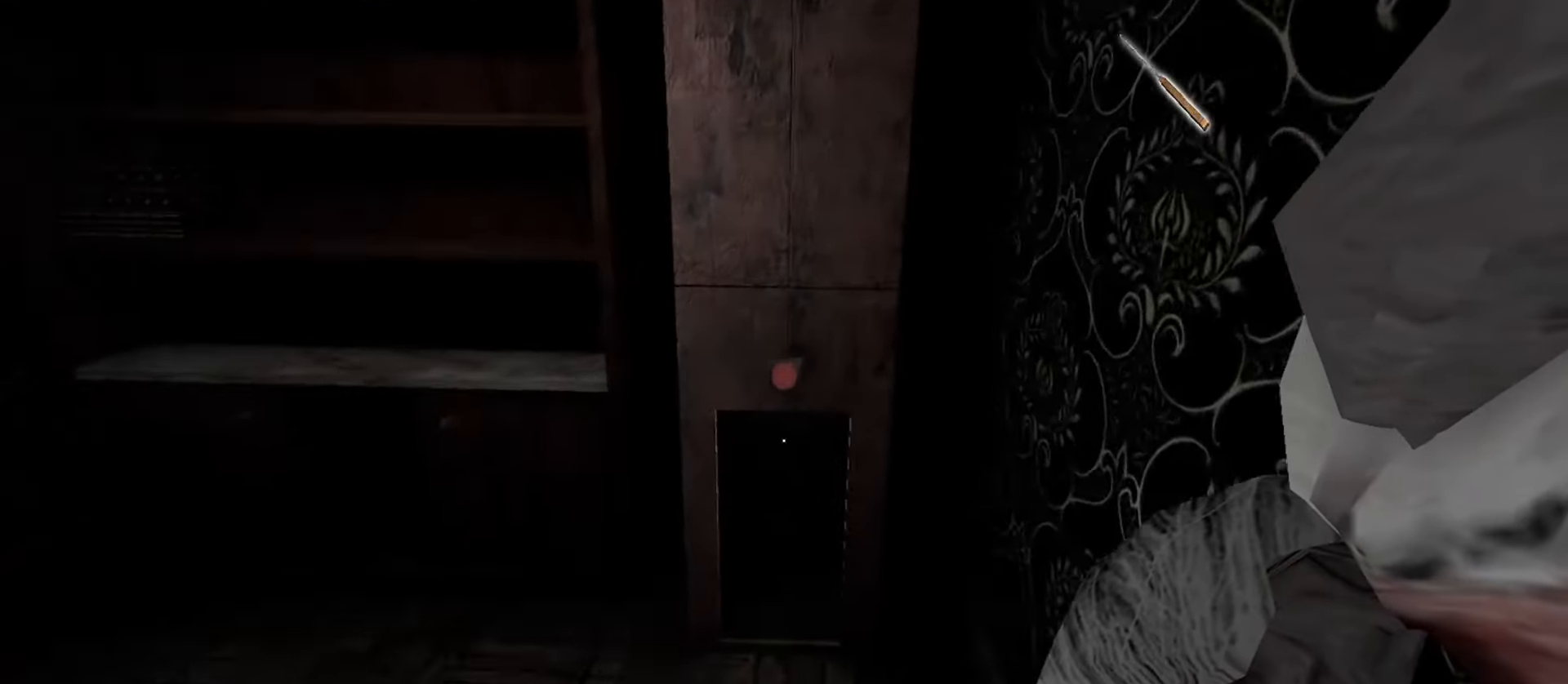
{"keys": ["w"], "mouse": [], "events": [[233, "e", "down"], [317, "e", "up"]]}
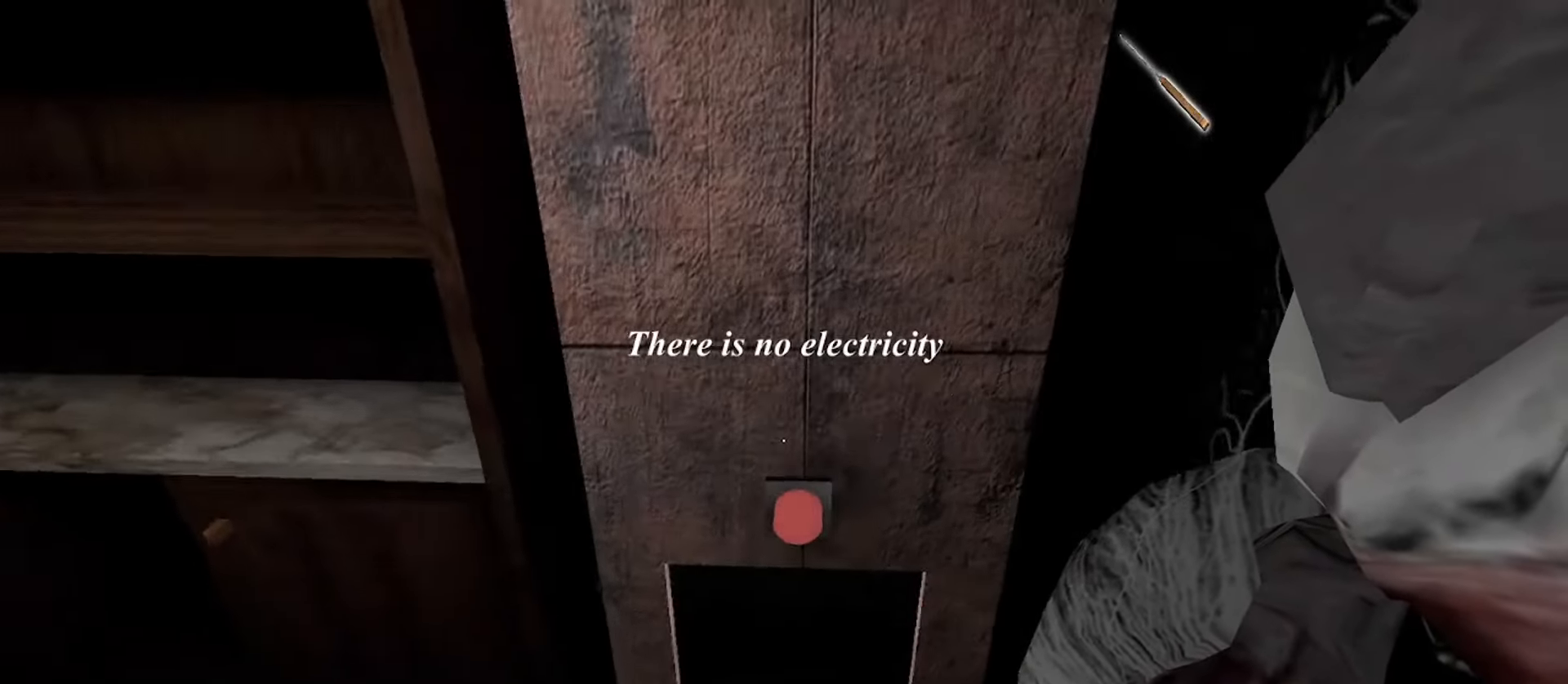
{"keys": [], "mouse": [], "events": [[83, "c", "down"], [217, "c", "up"], [250, "w", "up"]]}
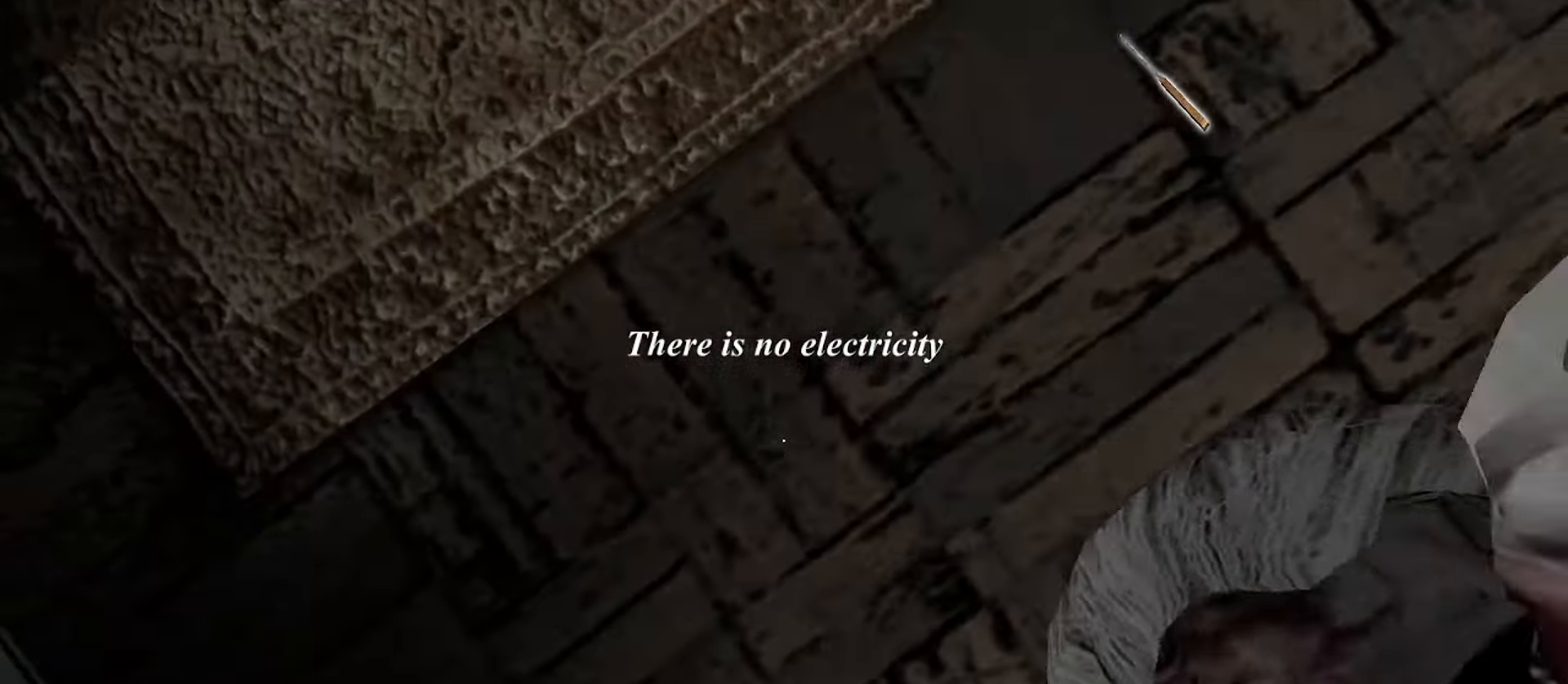
{"keys": ["e"], "mouse": [], "events": [[50, "space", "down"], [217, "space", "up"], [467, "e", "down"]]}
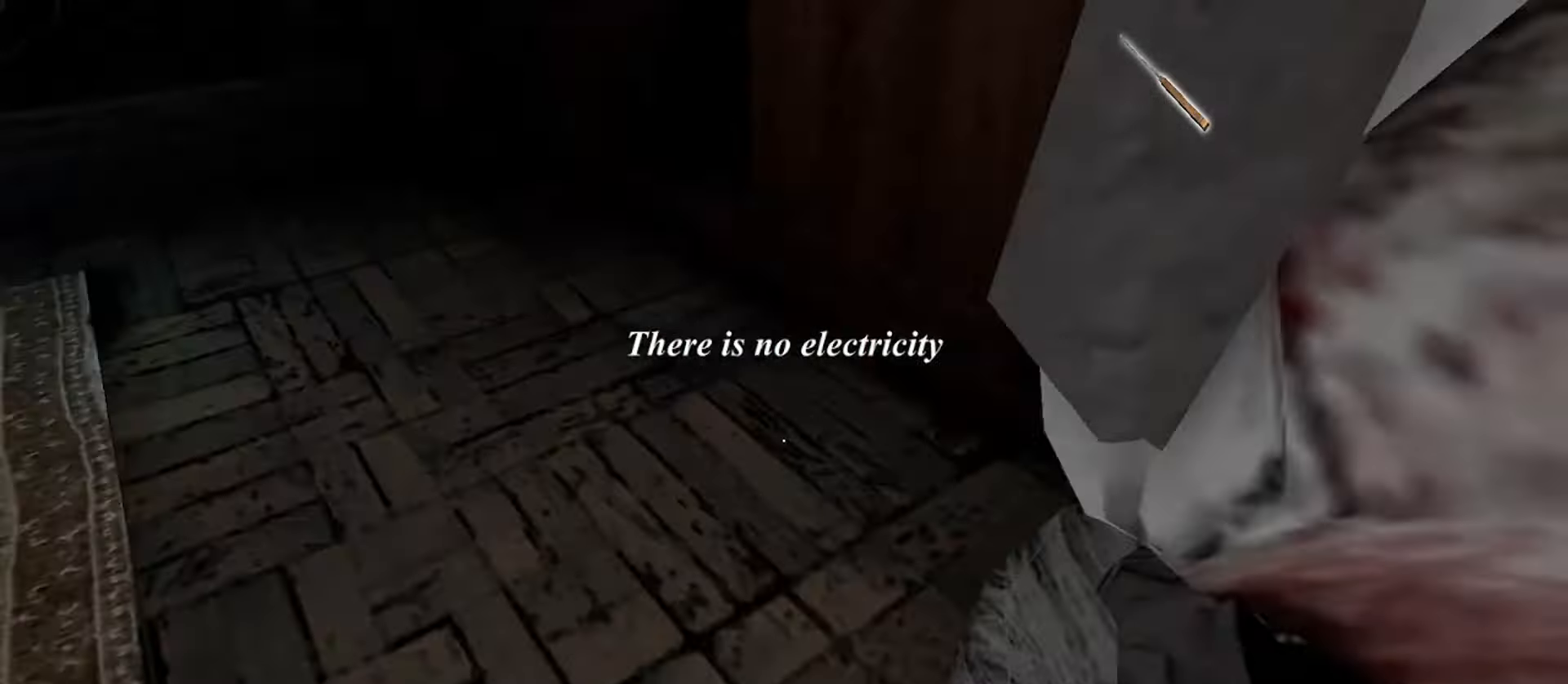
{"keys": ["d", "w"], "mouse": [], "events": [[67, "d", "down"], [133, "e", "up"], [150, "w", "down"]]}
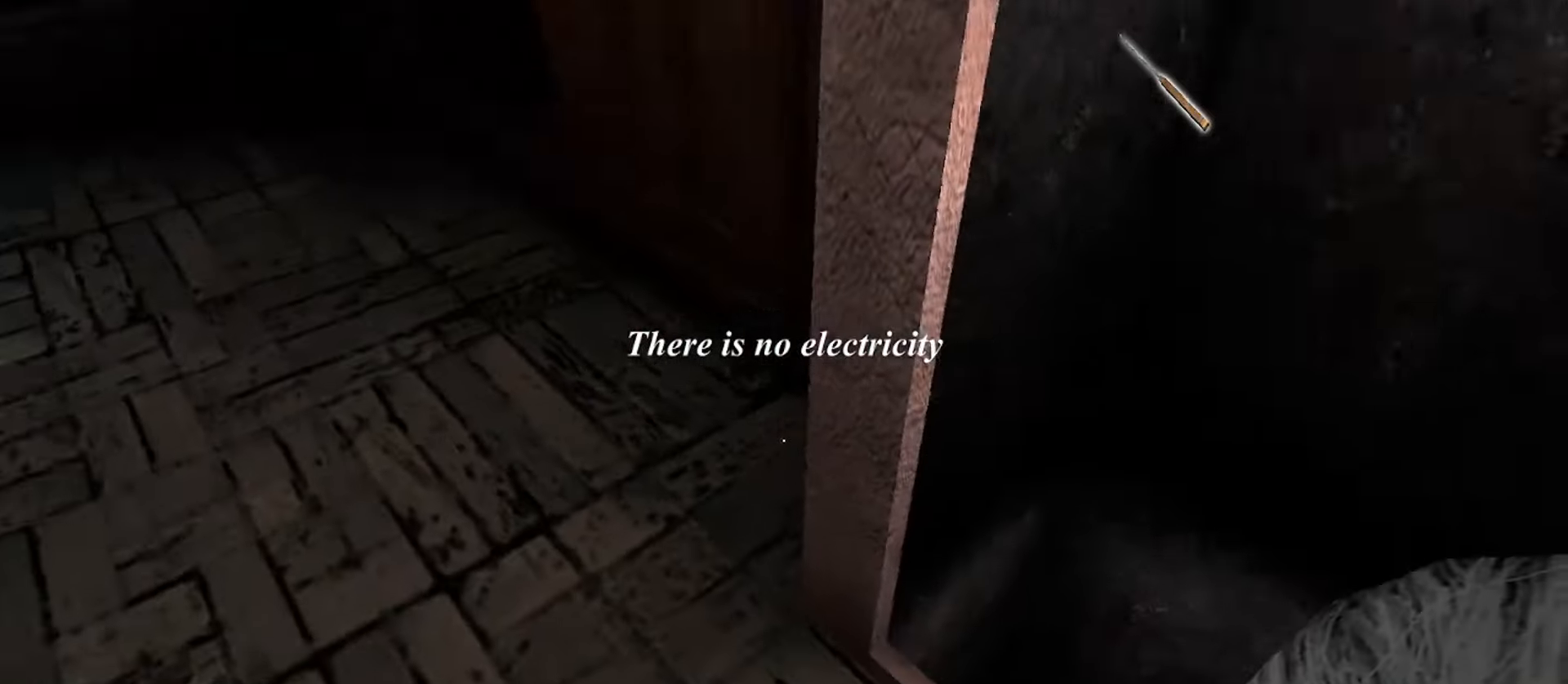
{"keys": ["d", "w"], "mouse": [], "events": []}
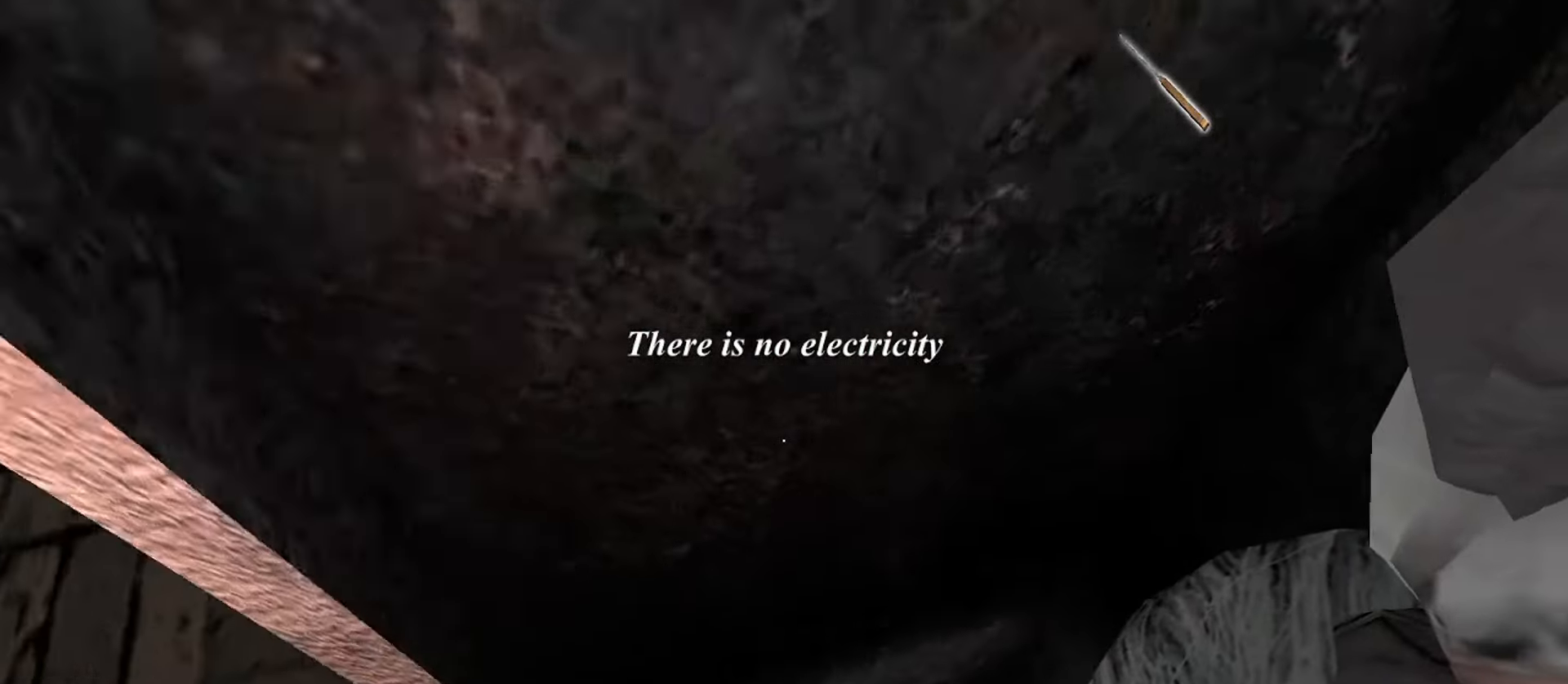
{"keys": ["a"], "mouse": [], "events": [[83, "a", "down"], [100, "d", "up"], [183, "w", "up"]]}
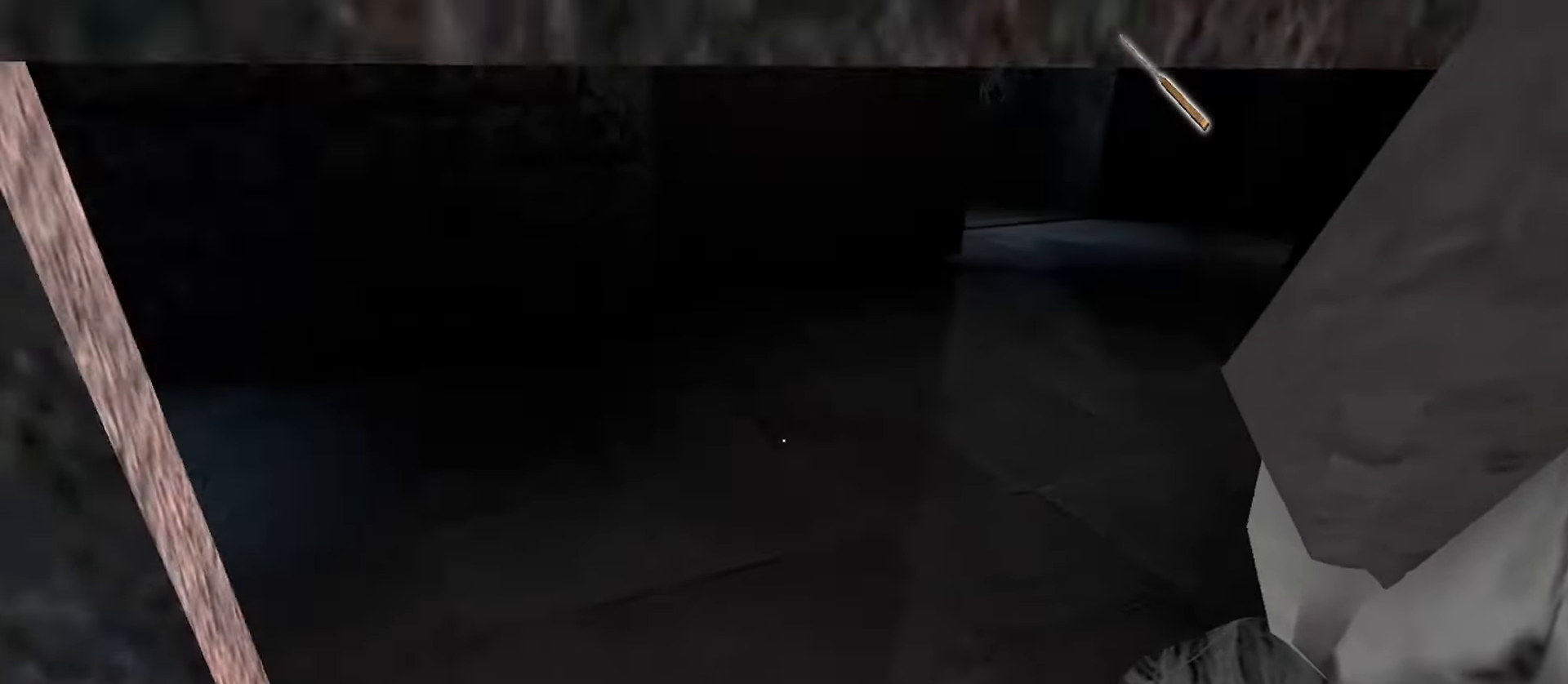
{"keys": [], "mouse": [], "events": [[250, "a", "up"], [333, "w", "down"], [483, "w", "up"]]}
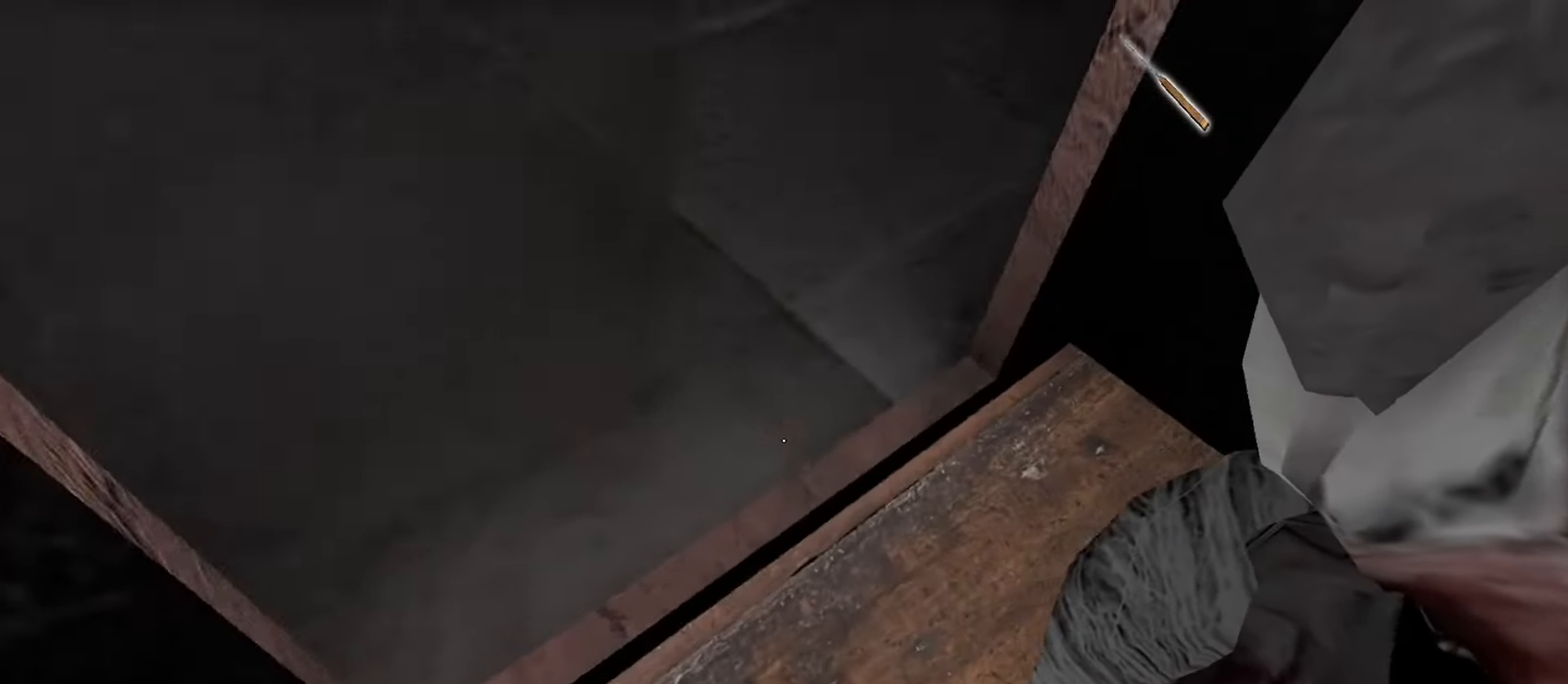
{"keys": [], "mouse": [], "events": []}
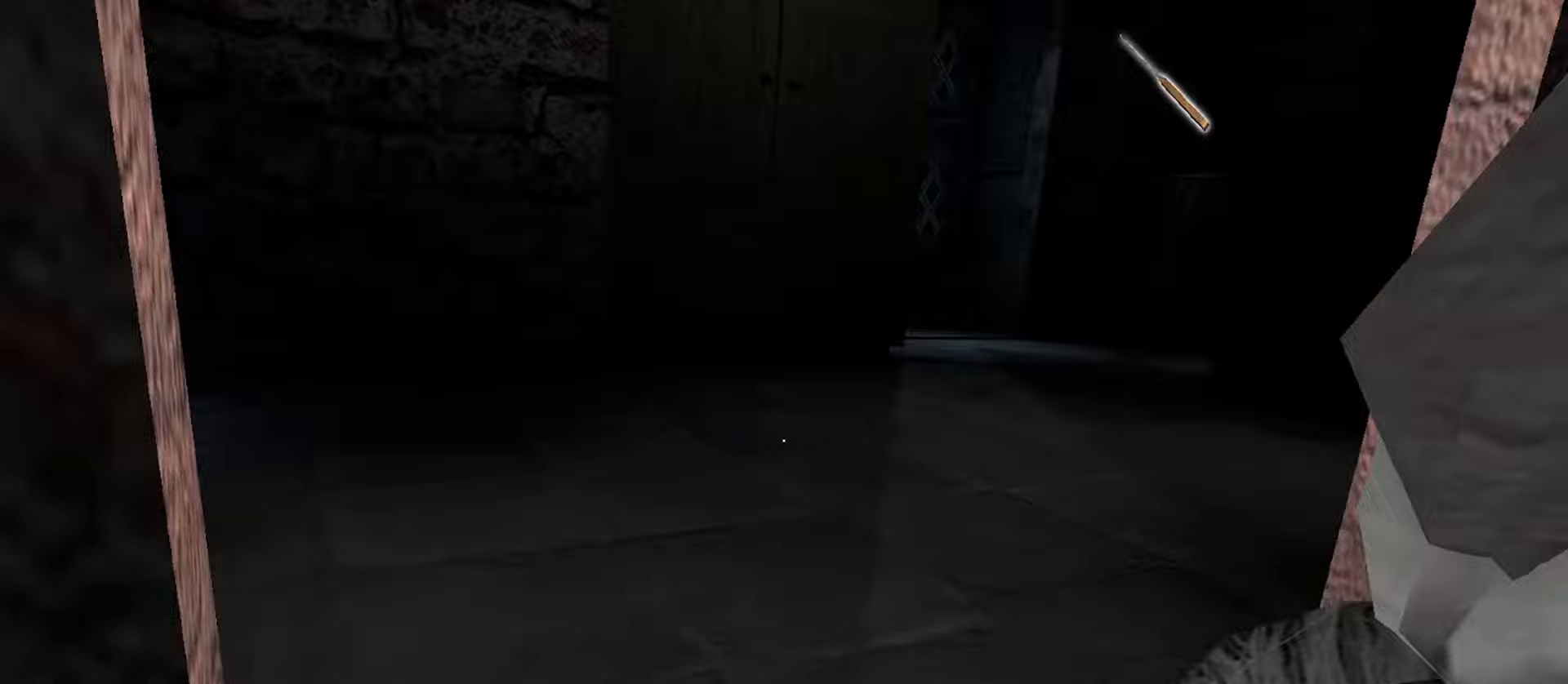
{"keys": [], "mouse": [], "events": []}
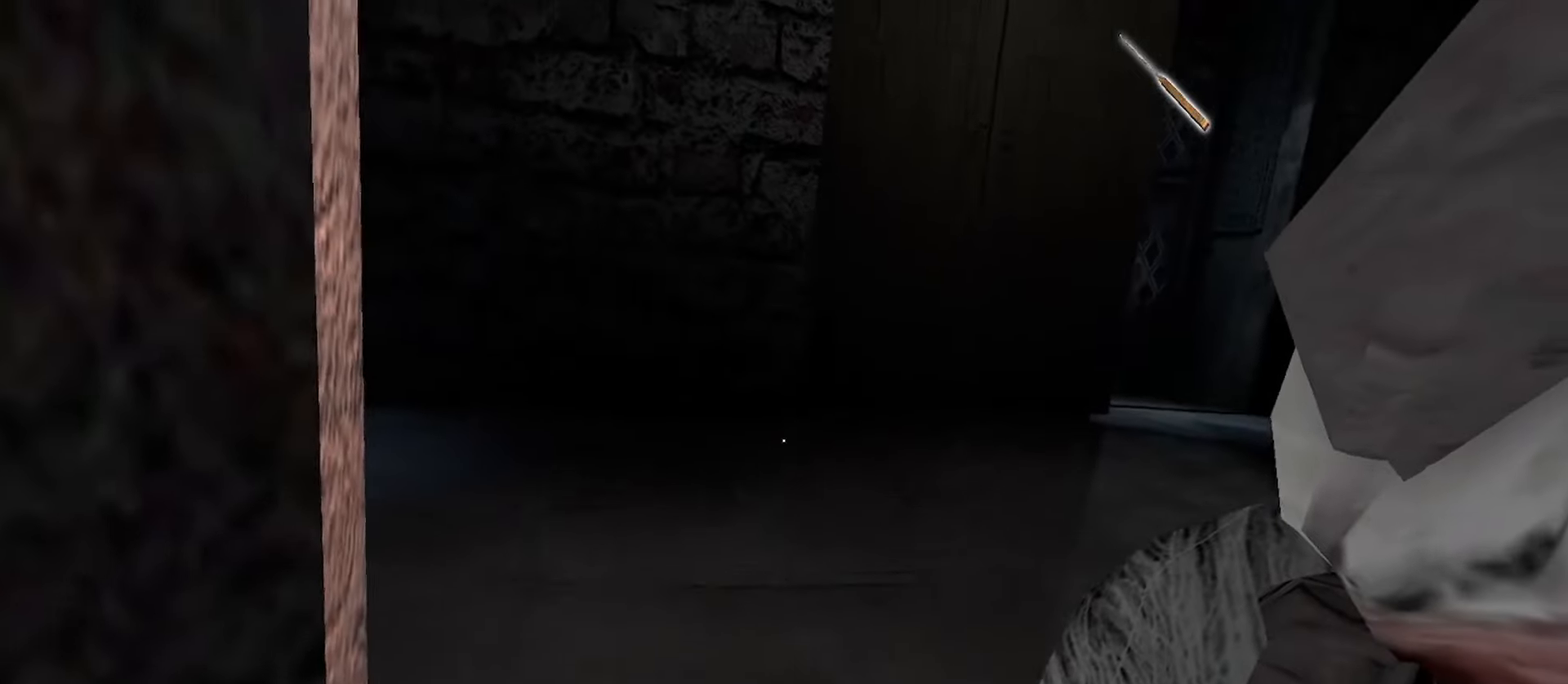
{"keys": [], "mouse": [], "events": []}